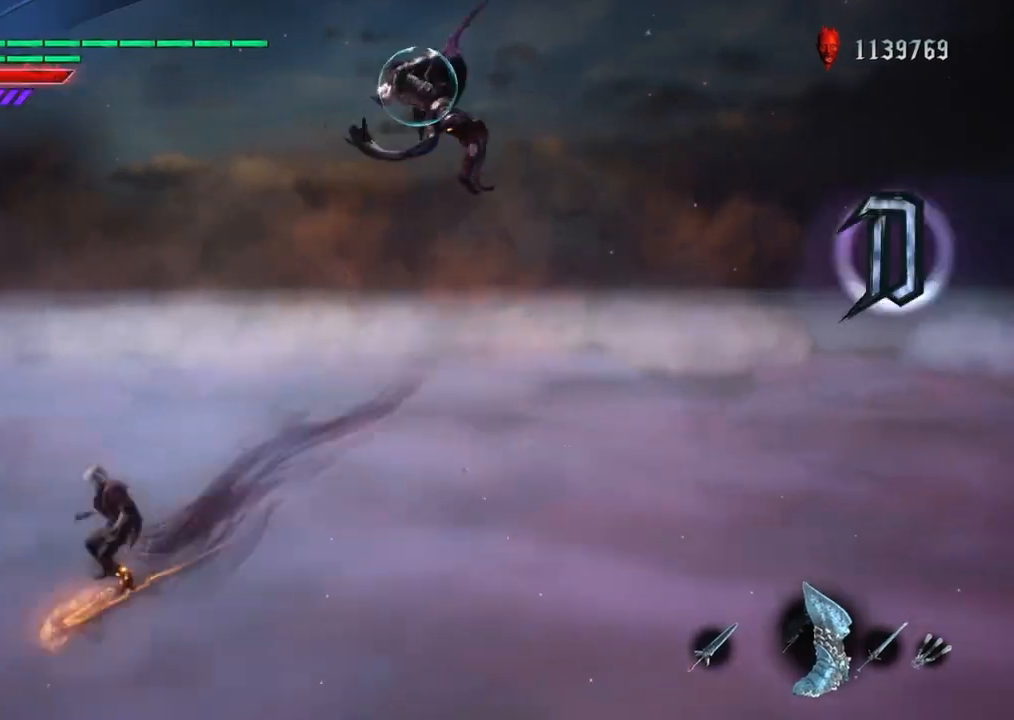
Gameplay with a controller (PlayStation layout); each line is a JSON object with the inputs held at the frame after it. "events" lists button and stick changes between this image and that frame as [ms after this image, input, new state], when the widget could be followed in between. Not read: L1 L2 L3 R1 R2 R3.
{"buttons": [], "left_stick": "right", "right_stick": "center", "events": [[233, "left_stick", "right"], [367, "TRIANGLE", "down"], [467, "TRIANGLE", "up"]]}
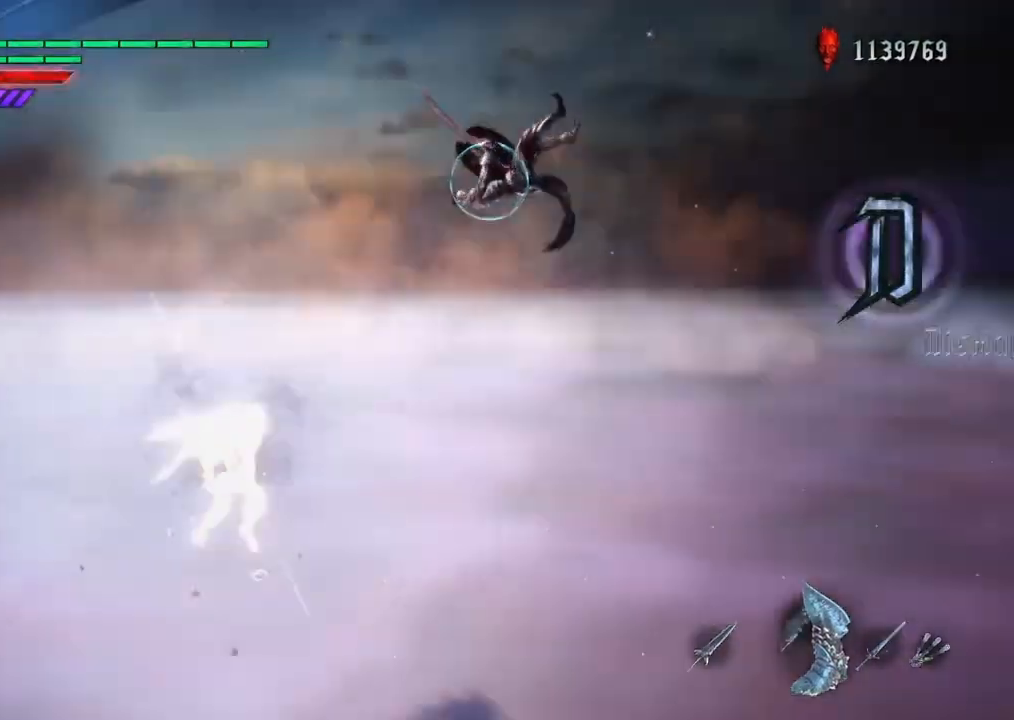
{"buttons": [], "left_stick": "center", "right_stick": "center", "events": [[34, "TRIANGLE", "down"], [301, "TRIANGLE", "up"], [301, "left_stick", "center"]]}
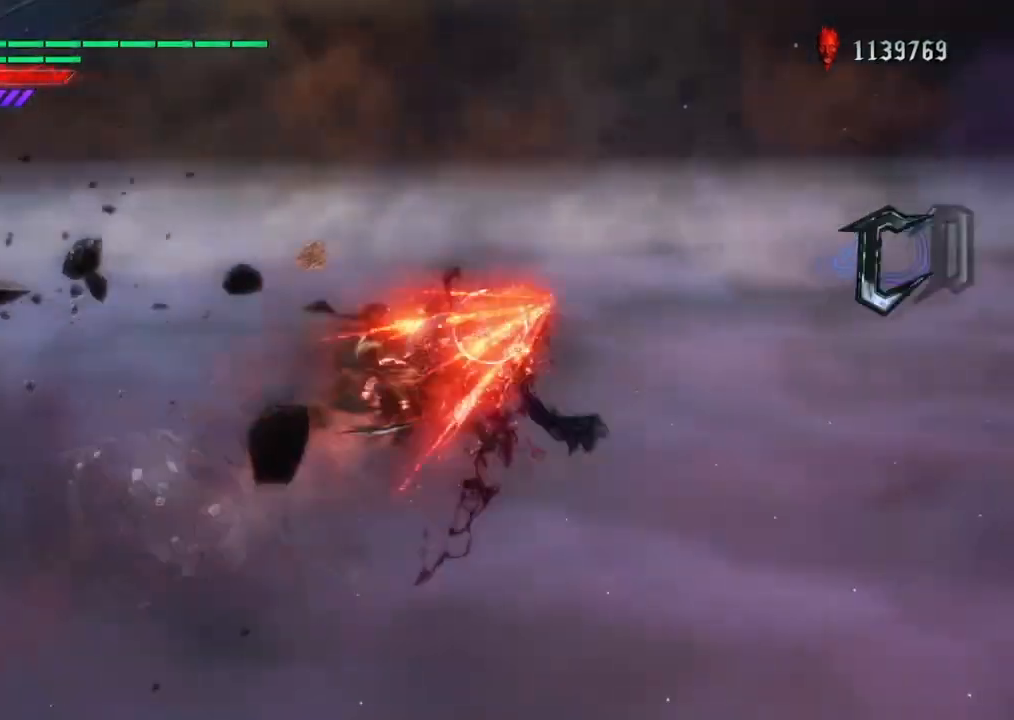
{"buttons": [], "left_stick": "center", "right_stick": "center", "events": [[300, "DPAD_LEFT", "down"], [400, "CIRCLE", "down"], [434, "DPAD_LEFT", "up"], [467, "CIRCLE", "up"]]}
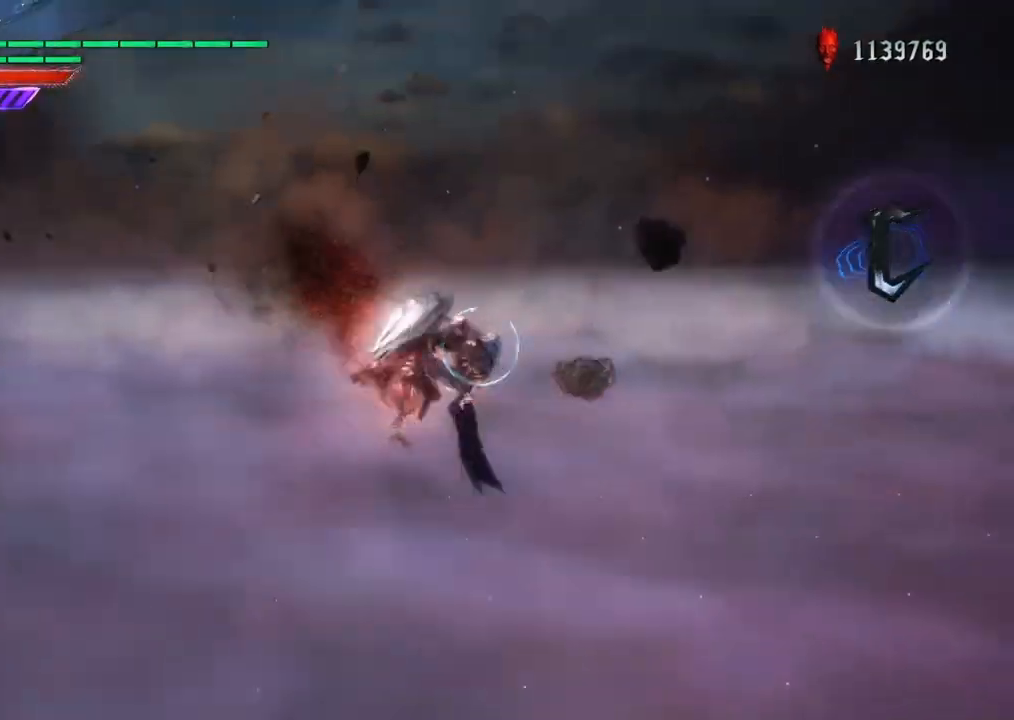
{"buttons": [], "left_stick": "center", "right_stick": "center", "events": [[100, "CROSS", "down"], [134, "CROSS", "up"], [167, "TRIANGLE", "down"], [301, "TRIANGLE", "up"]]}
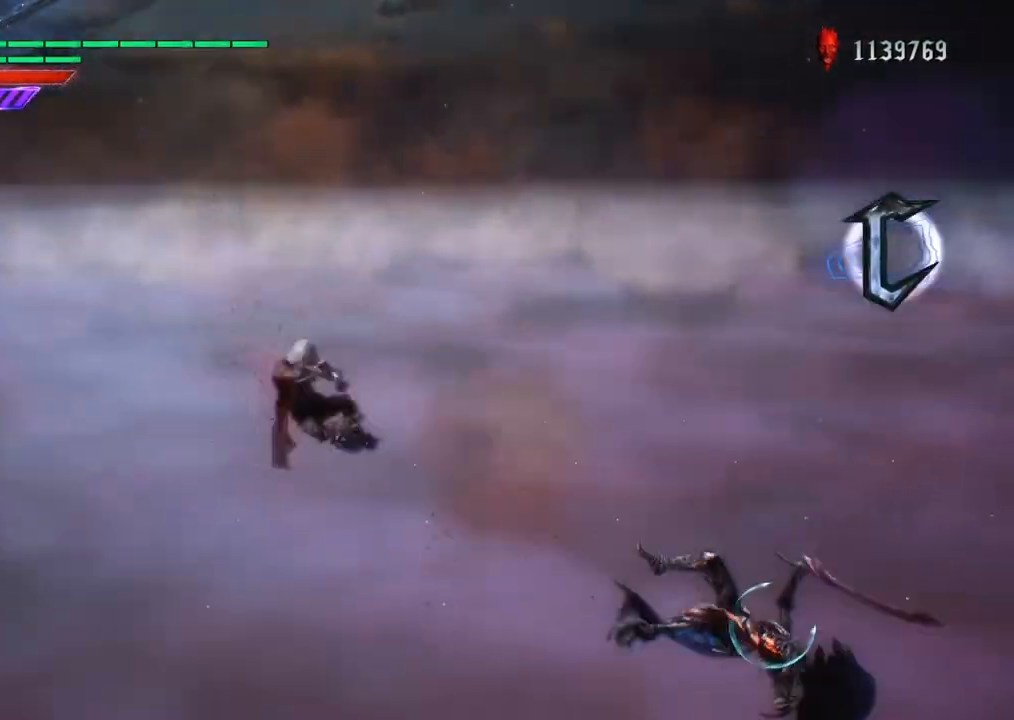
{"buttons": ["CROSS", "DPAD_RIGHT"], "left_stick": "center", "right_stick": "center", "events": [[400, "DPAD_RIGHT", "down"], [434, "CROSS", "down"]]}
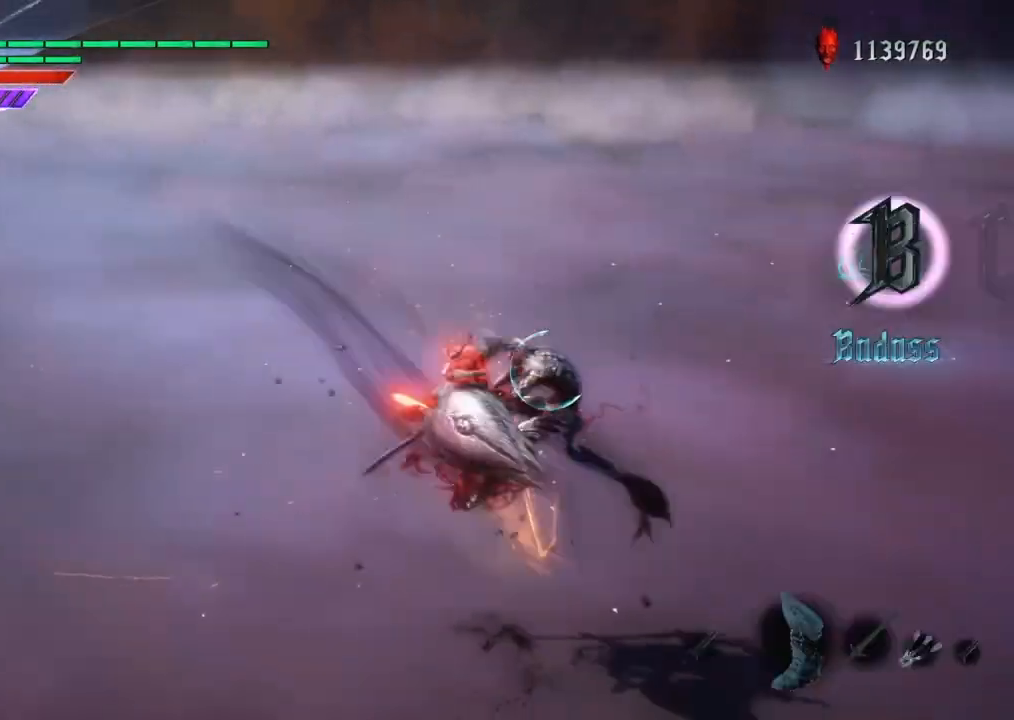
{"buttons": [], "left_stick": "center", "right_stick": "center", "events": [[34, "CIRCLE", "down"], [34, "CROSS", "up"], [67, "DPAD_RIGHT", "up"], [167, "CIRCLE", "up"], [301, "TOUCHPAD", "down"], [401, "TOUCHPAD", "up"]]}
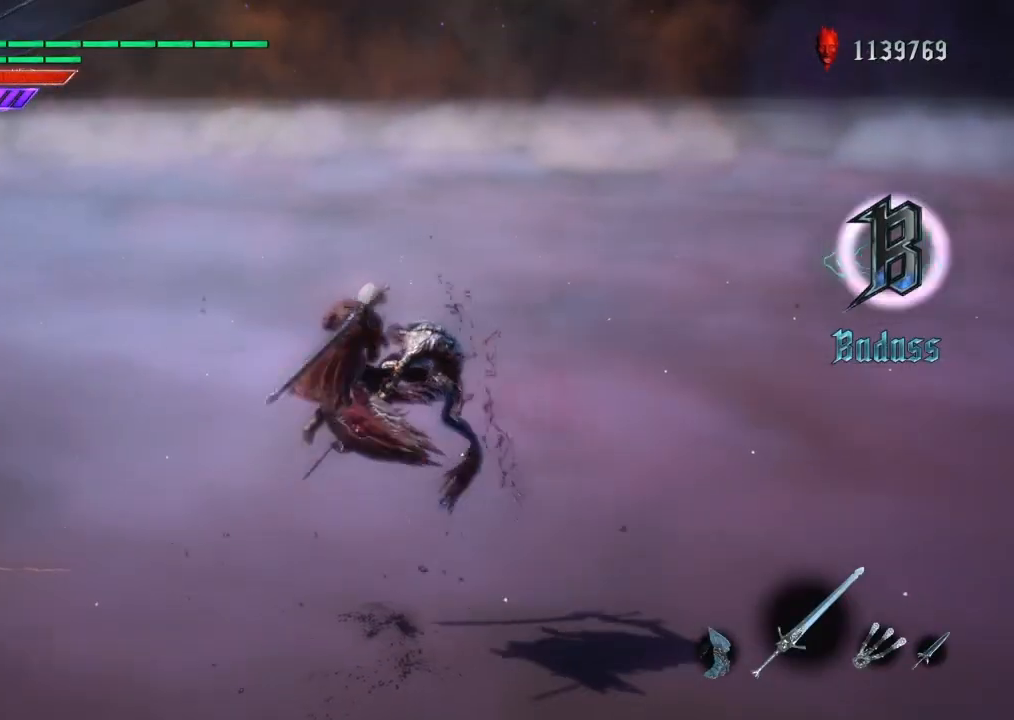
{"buttons": [], "left_stick": "left", "right_stick": "center", "events": [[33, "left_stick", "right"], [100, "left_stick", "center"], [167, "left_stick", "right"], [233, "left_stick", "center"], [300, "DPAD_UP", "down"], [400, "DPAD_UP", "up"], [467, "left_stick", "left"]]}
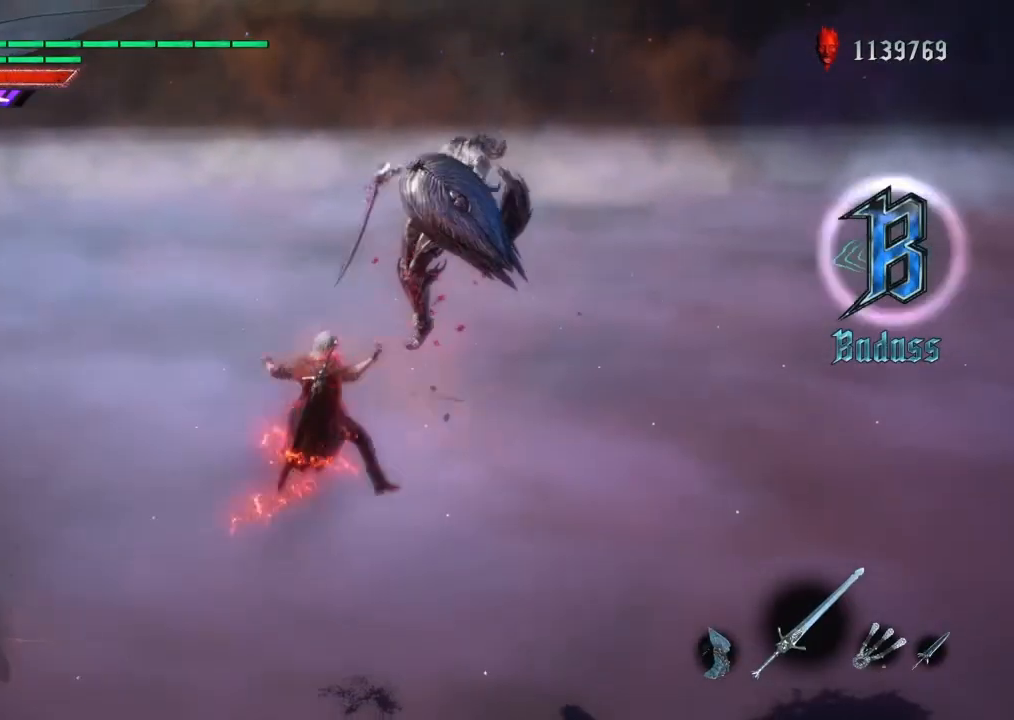
{"buttons": [], "left_stick": "center", "right_stick": "center", "events": [[34, "CIRCLE", "down"], [167, "CIRCLE", "up"], [234, "left_stick", "center"], [401, "SQUARE", "down"], [501, "SQUARE", "up"]]}
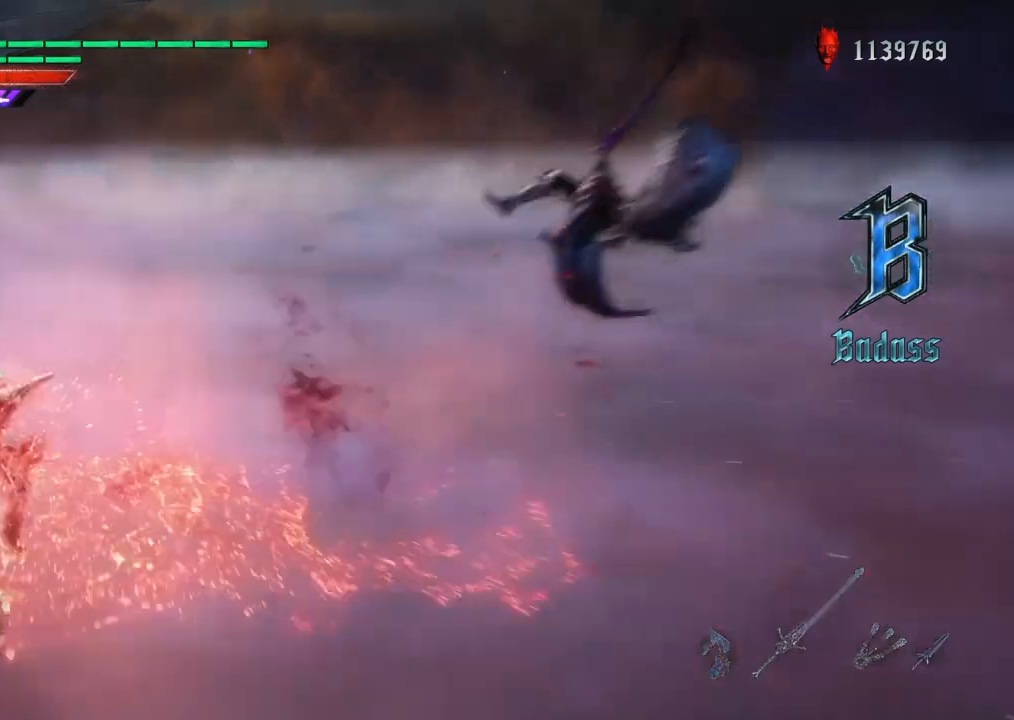
{"buttons": [], "left_stick": "center", "right_stick": "center", "events": [[33, "left_stick", "left"], [100, "CIRCLE", "down"], [100, "left_stick", "center"], [200, "CIRCLE", "up"]]}
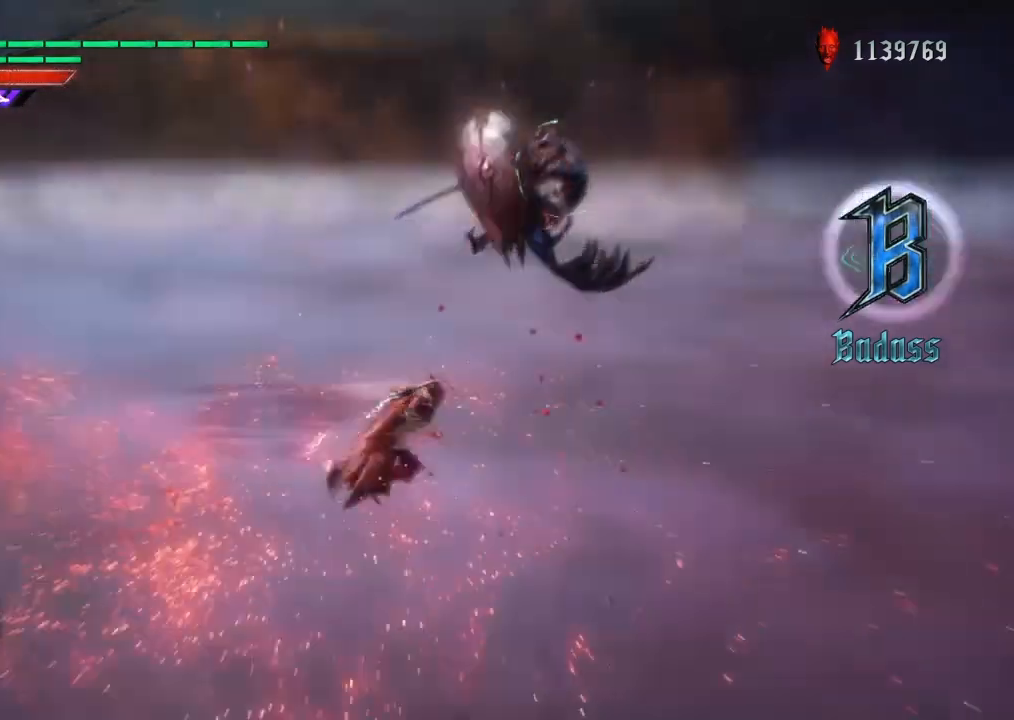
{"buttons": [], "left_stick": "center", "right_stick": "center", "events": [[67, "SQUARE", "down"], [167, "SQUARE", "up"], [200, "left_stick", "left"], [301, "TRIANGLE", "down"], [401, "TRIANGLE", "up"], [501, "left_stick", "center"]]}
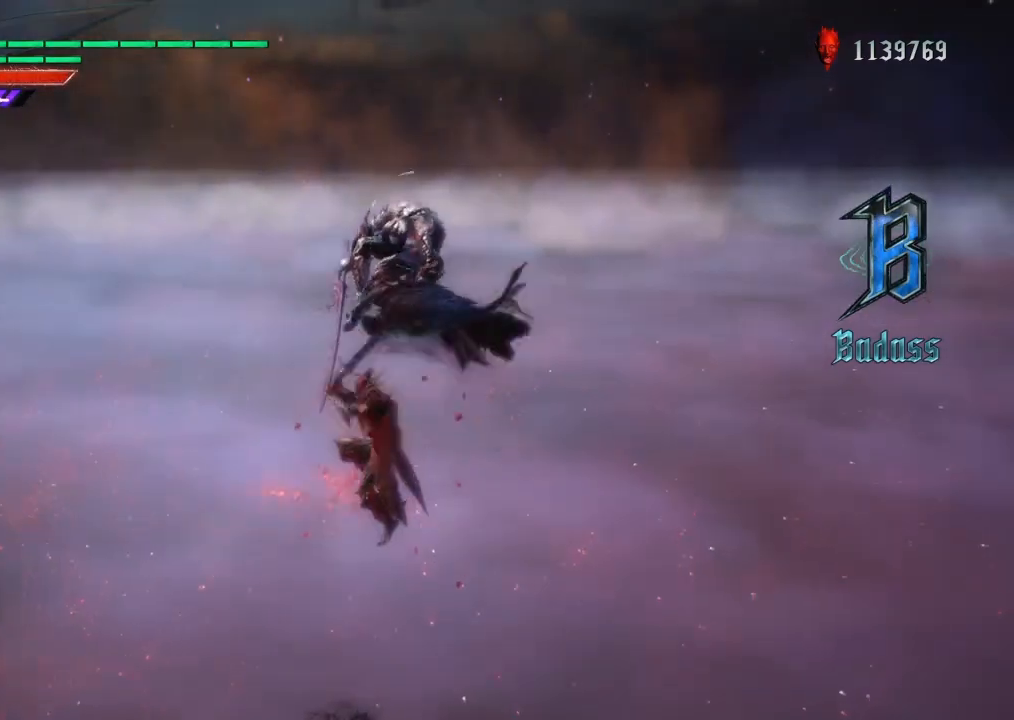
{"buttons": ["SQUARE"], "left_stick": "right", "right_stick": "center", "events": [[434, "SQUARE", "down"], [500, "left_stick", "right"]]}
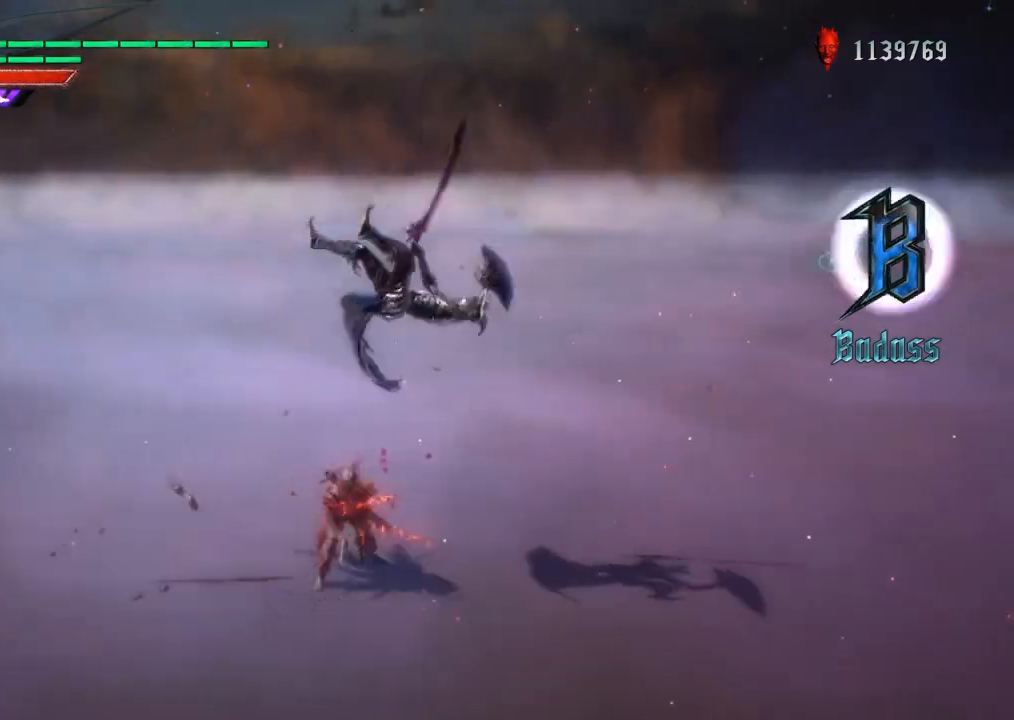
{"buttons": [], "left_stick": "center", "right_stick": "center", "events": [[34, "SQUARE", "up"], [134, "CIRCLE", "down"], [234, "CIRCLE", "up"], [267, "left_stick", "center"]]}
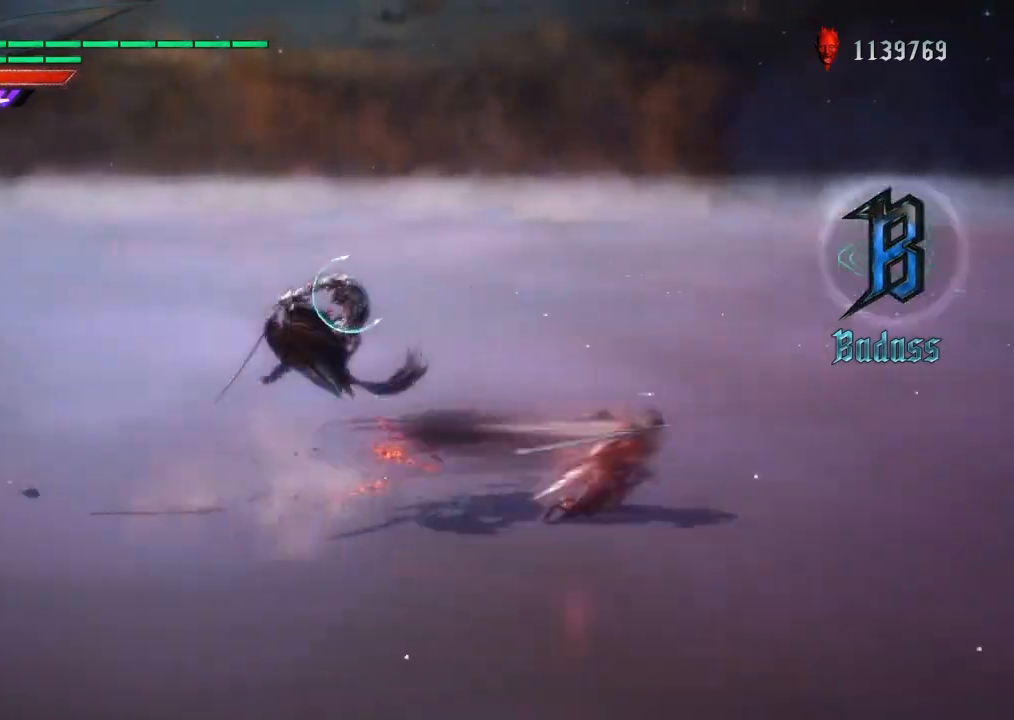
{"buttons": ["CIRCLE"], "left_stick": "left", "right_stick": "center", "events": [[133, "SQUARE", "down"], [167, "DPAD_RIGHT", "down"], [233, "SQUARE", "up"], [267, "DPAD_RIGHT", "up"], [333, "left_stick", "left"], [400, "CIRCLE", "down"]]}
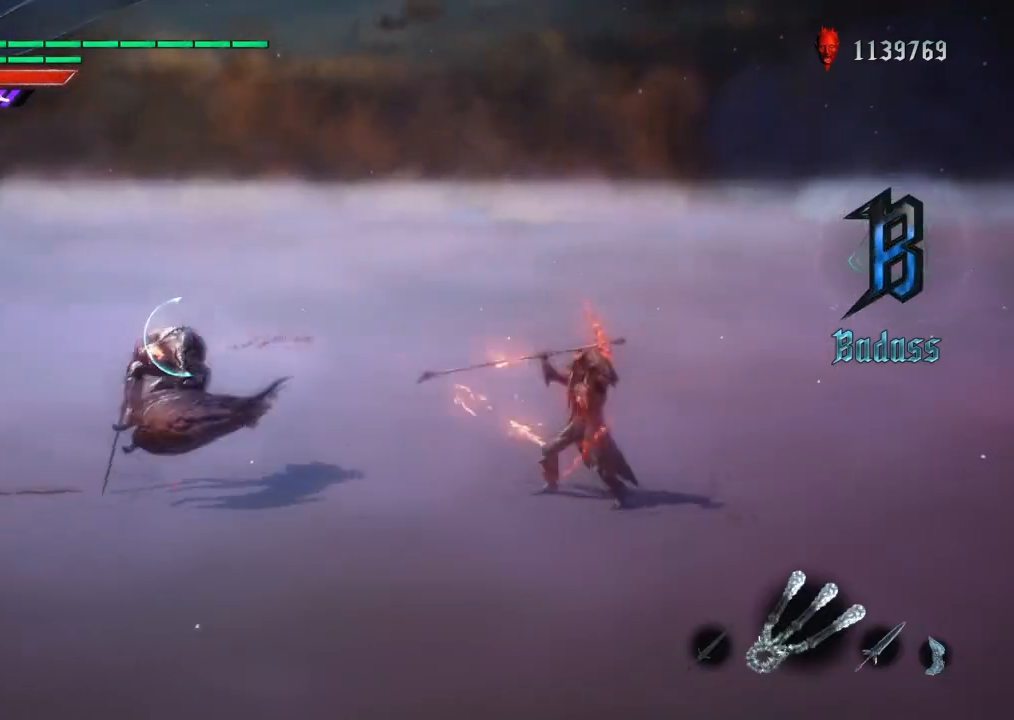
{"buttons": ["CIRCLE"], "left_stick": "center", "right_stick": "center", "events": [[67, "left_stick", "center"]]}
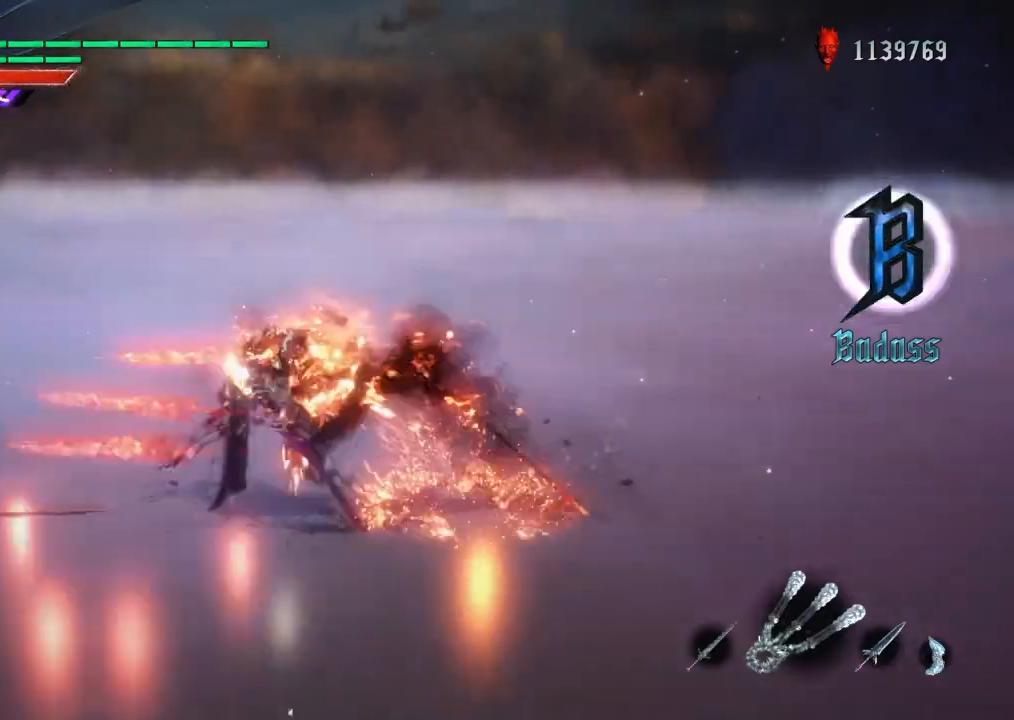
{"buttons": [], "left_stick": "center", "right_stick": "center", "events": [[467, "CIRCLE", "up"]]}
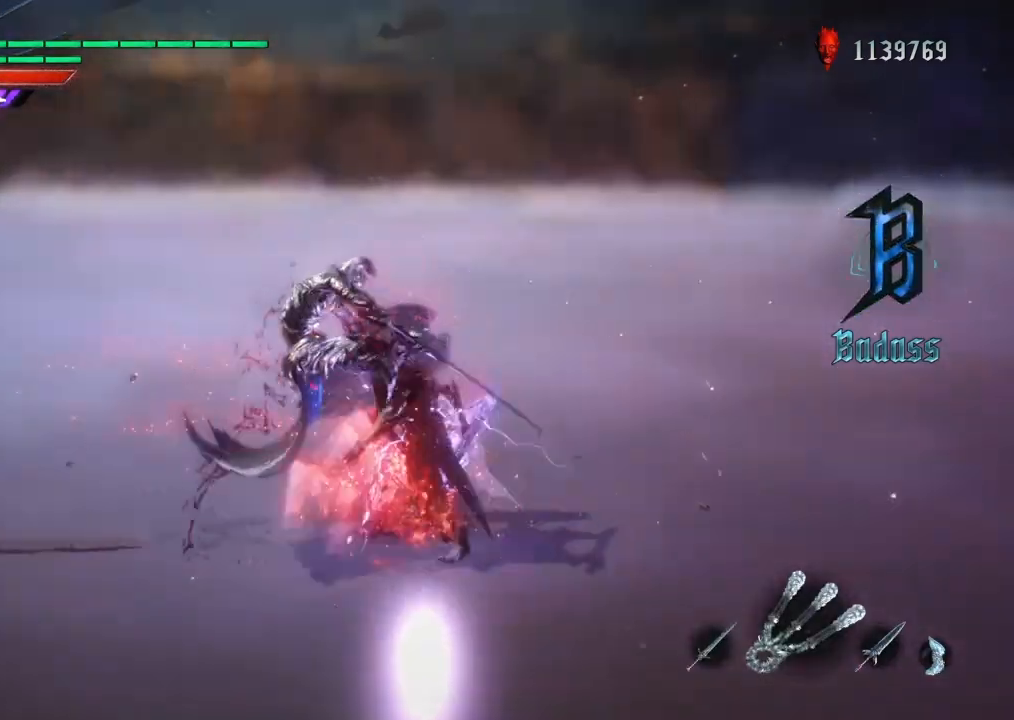
{"buttons": [], "left_stick": "center", "right_stick": "center", "events": []}
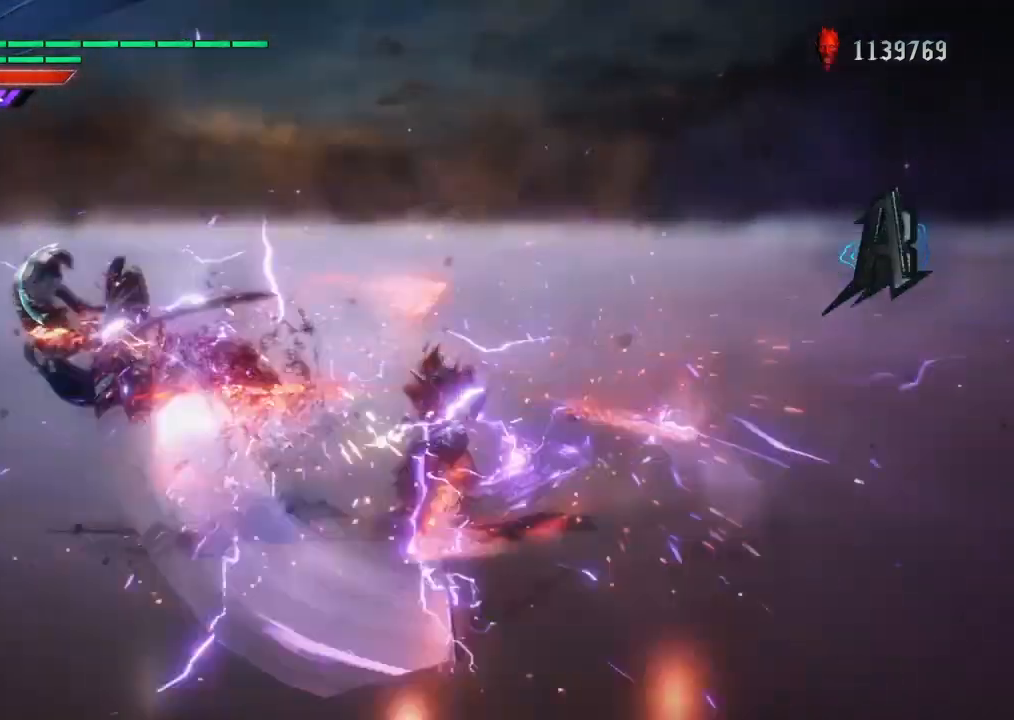
{"buttons": ["TRIANGLE"], "left_stick": "center", "right_stick": "center", "events": [[134, "TRIANGLE", "down"]]}
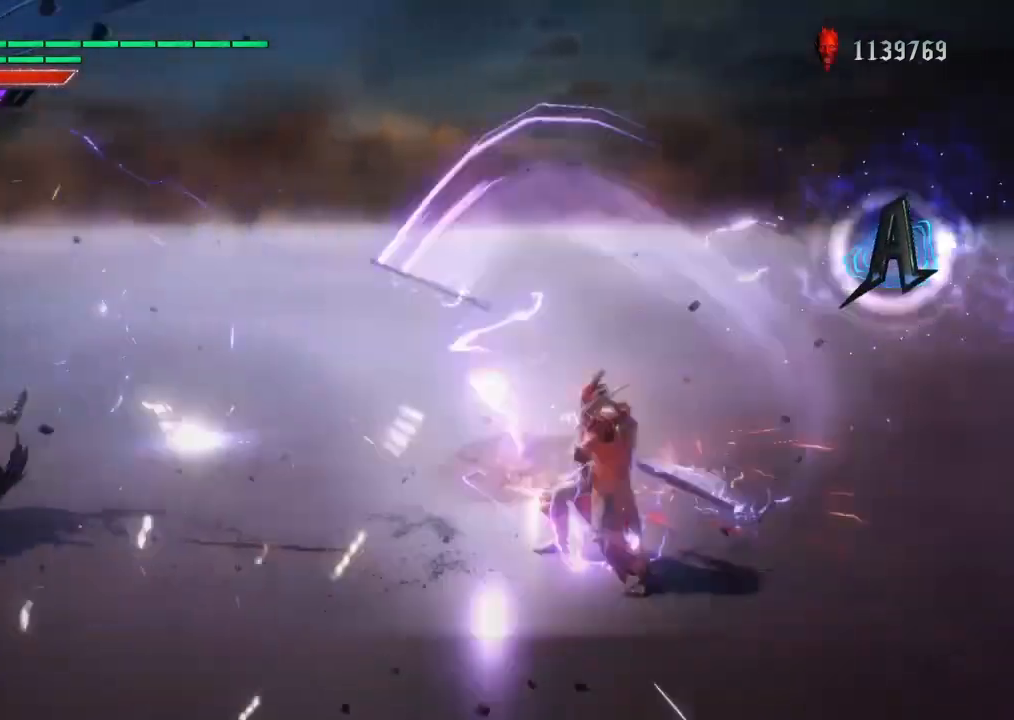
{"buttons": ["TRIANGLE"], "left_stick": "right", "right_stick": "center", "events": [[400, "left_stick", "right"]]}
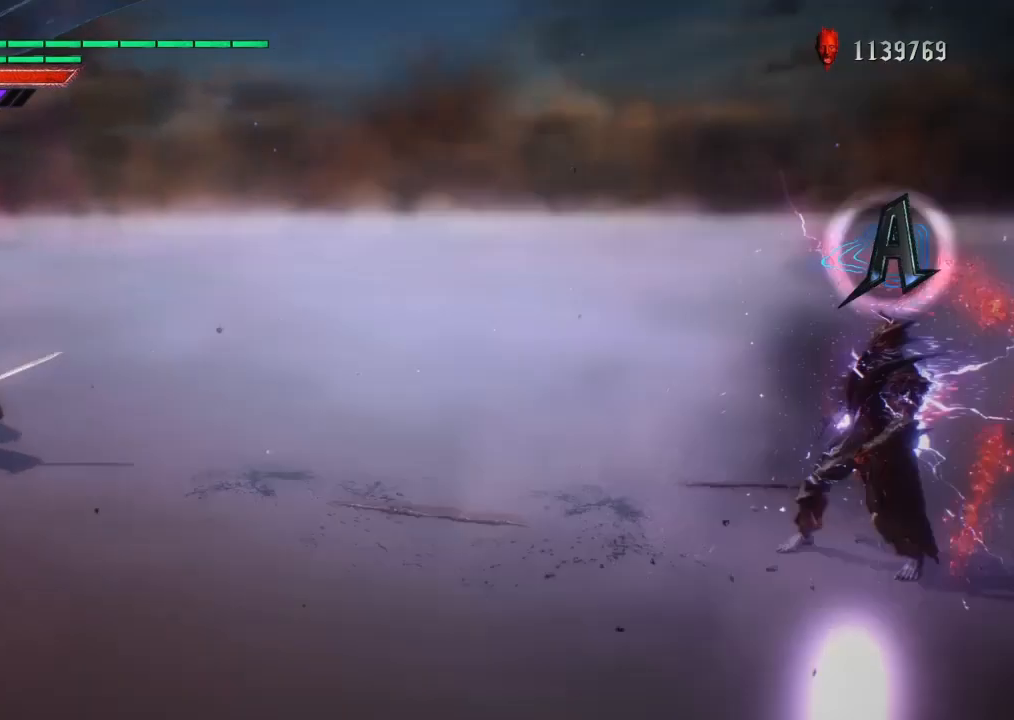
{"buttons": [], "left_stick": "center", "right_stick": "center", "events": [[34, "TRIANGLE", "up"], [301, "left_stick", "center"], [301, "right_stick", "right"], [501, "right_stick", "center"]]}
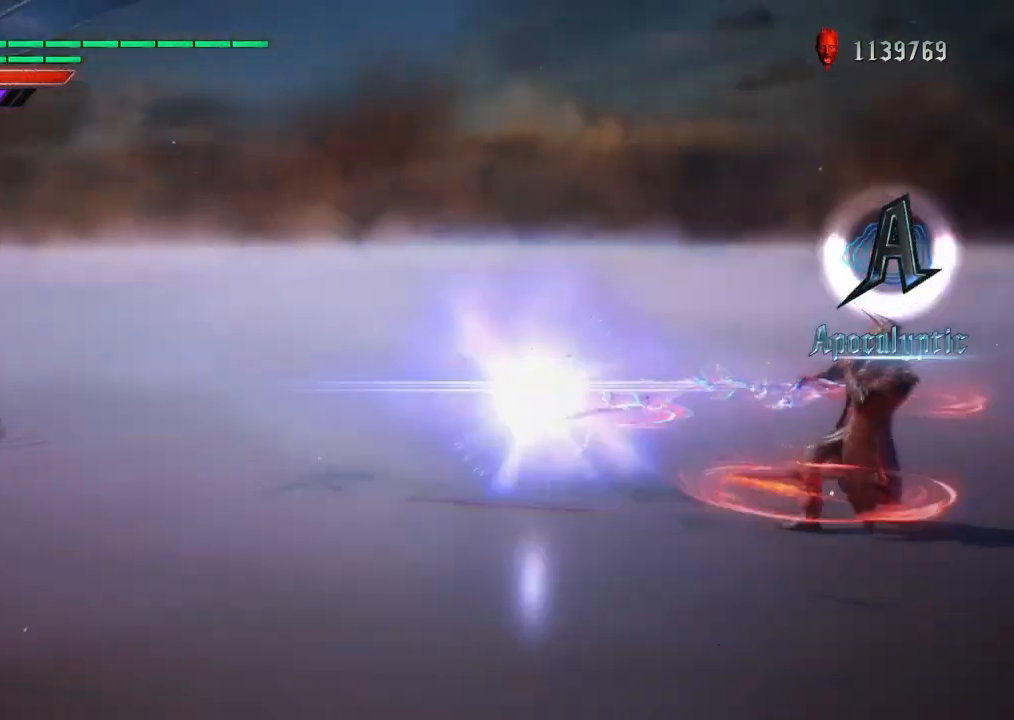
{"buttons": [], "left_stick": "center", "right_stick": "center", "events": [[434, "DPAD_UP", "down"], [500, "DPAD_UP", "up"]]}
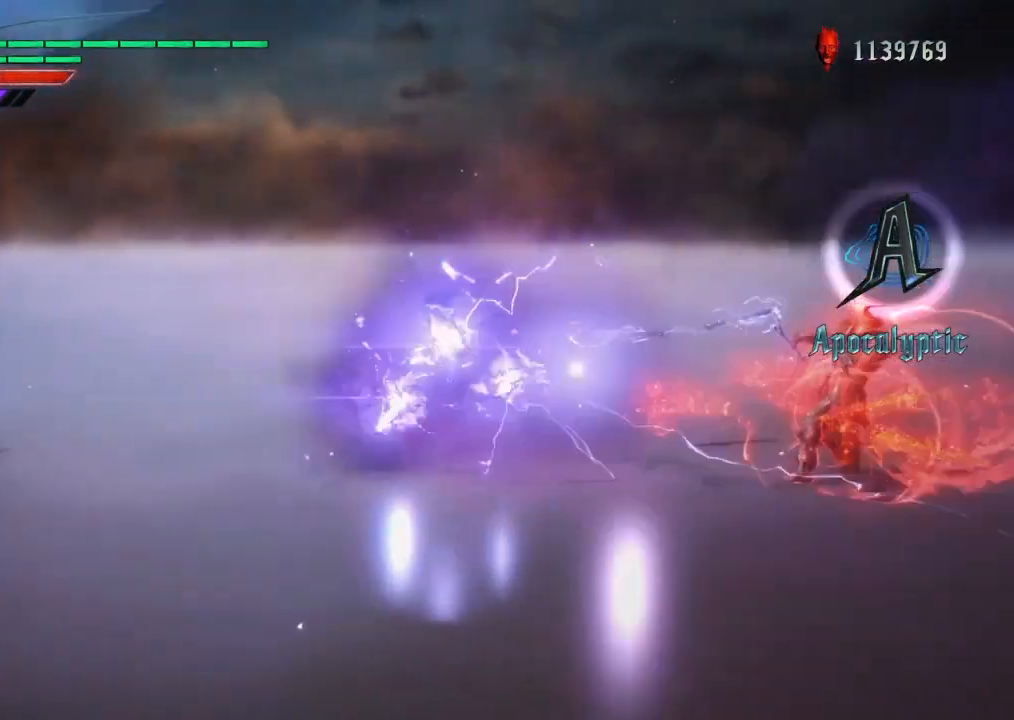
{"buttons": ["DPAD_UP"], "left_stick": "center", "right_stick": "center", "events": [[468, "DPAD_UP", "down"]]}
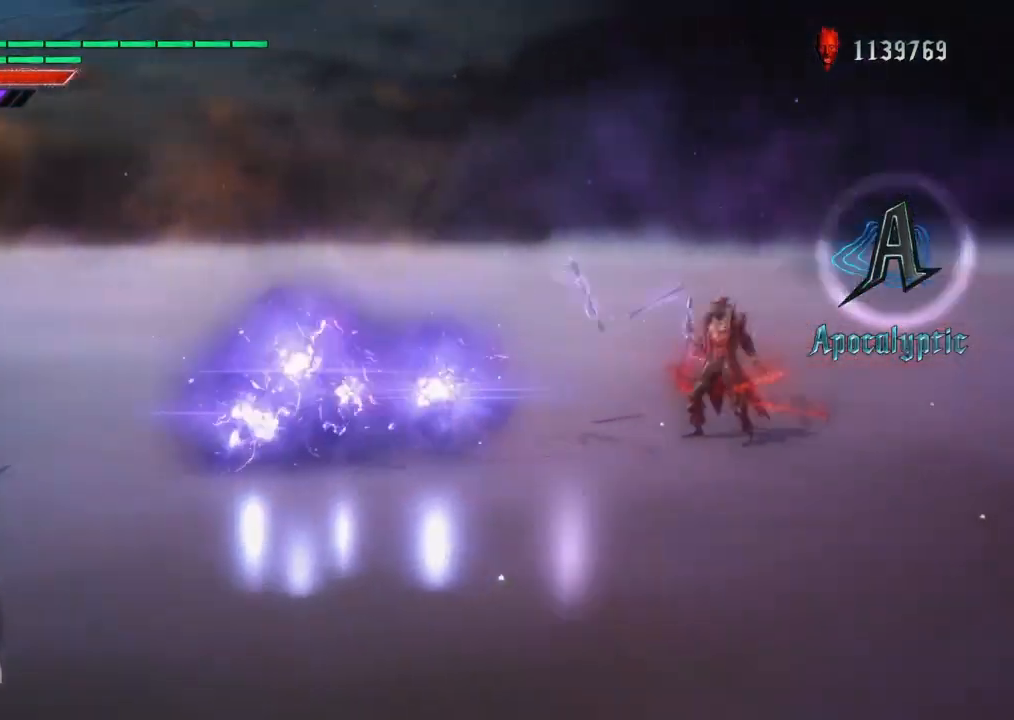
{"buttons": [], "left_stick": "center", "right_stick": "center", "events": [[67, "DPAD_UP", "up"], [67, "left_stick", "left"], [167, "CIRCLE", "down"], [300, "CIRCLE", "up"], [300, "left_stick", "center"]]}
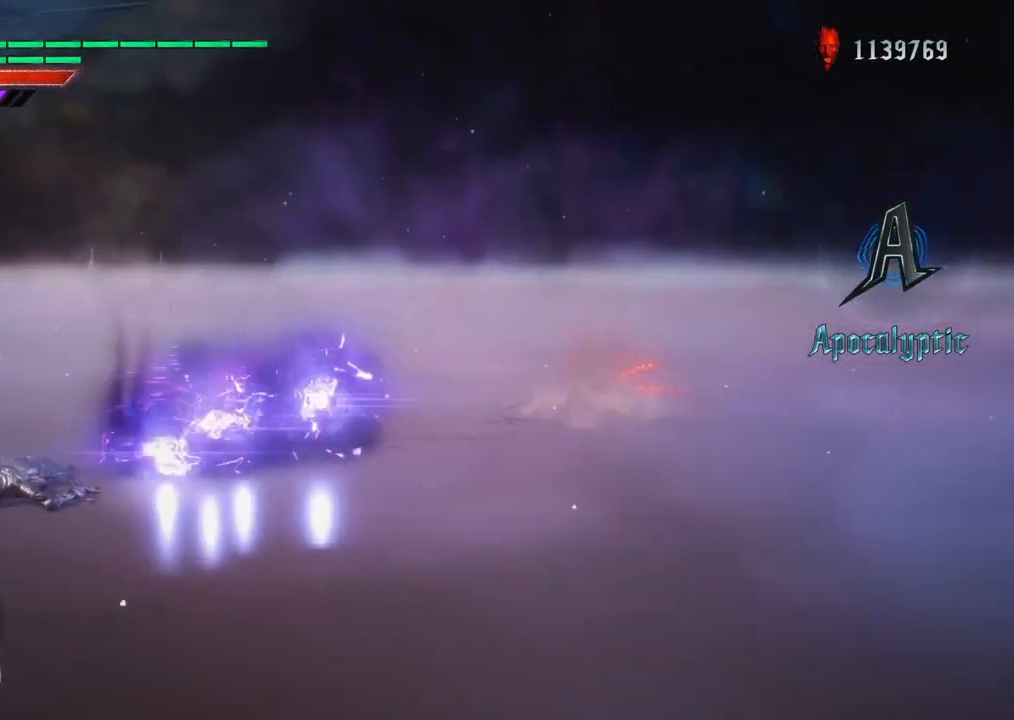
{"buttons": [], "left_stick": "right", "right_stick": "center", "events": [[67, "left_stick", "left"], [201, "CIRCLE", "down"], [301, "CIRCLE", "up"], [401, "left_stick", "center"], [501, "left_stick", "right"]]}
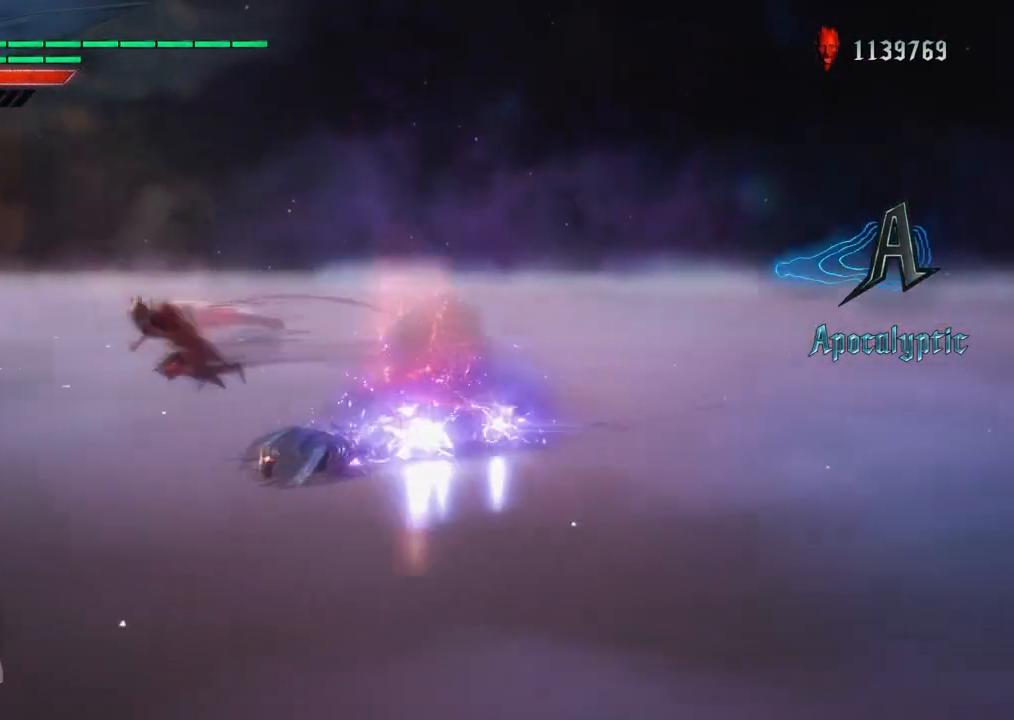
{"buttons": [], "left_stick": "center", "right_stick": "center", "events": [[100, "SQUARE", "down"], [167, "SQUARE", "up"], [233, "left_stick", "center"]]}
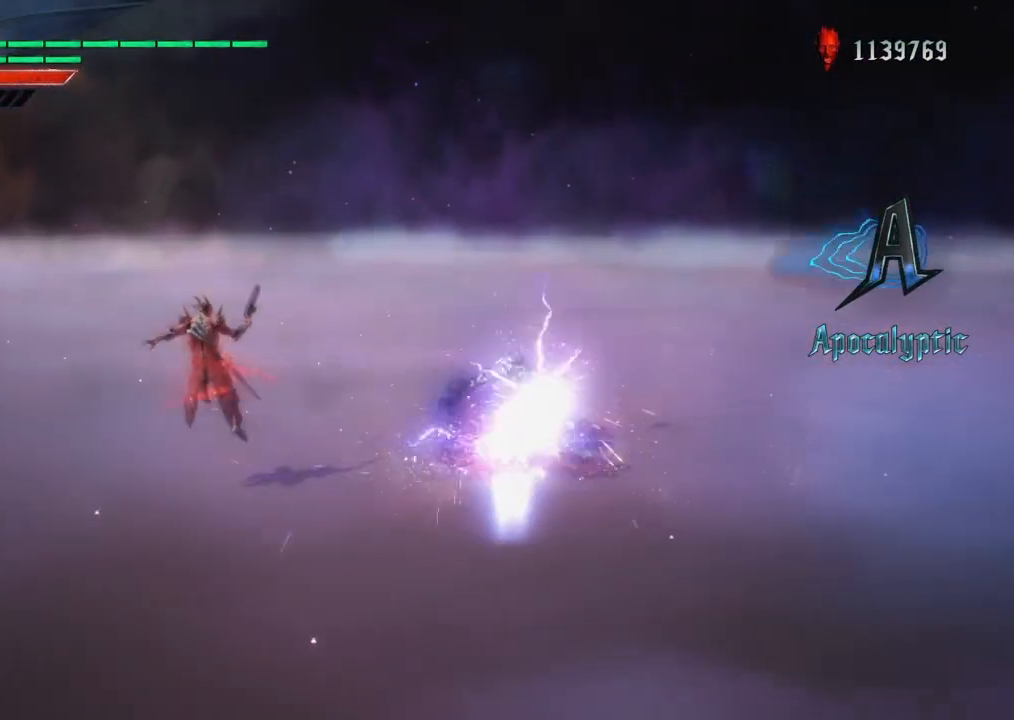
{"buttons": [], "left_stick": "center", "right_stick": "center", "events": []}
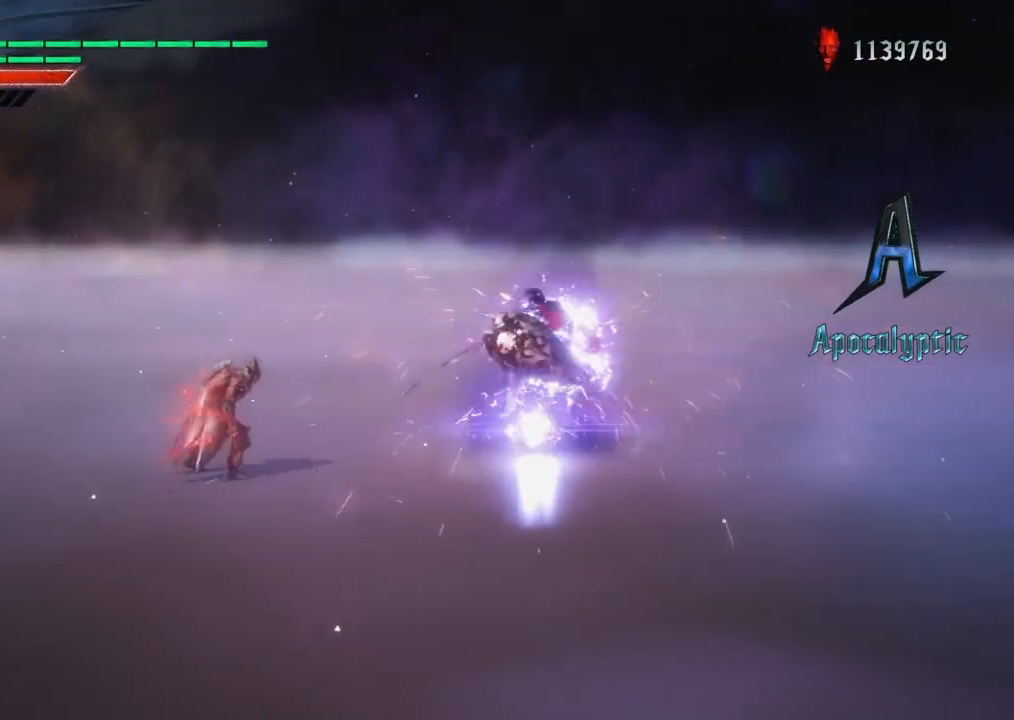
{"buttons": [], "left_stick": "center", "right_stick": "center", "events": [[33, "TOUCHPAD", "down"], [100, "TOUCHPAD", "up"], [133, "TOUCHPAD", "down"], [200, "TOUCHPAD", "up"]]}